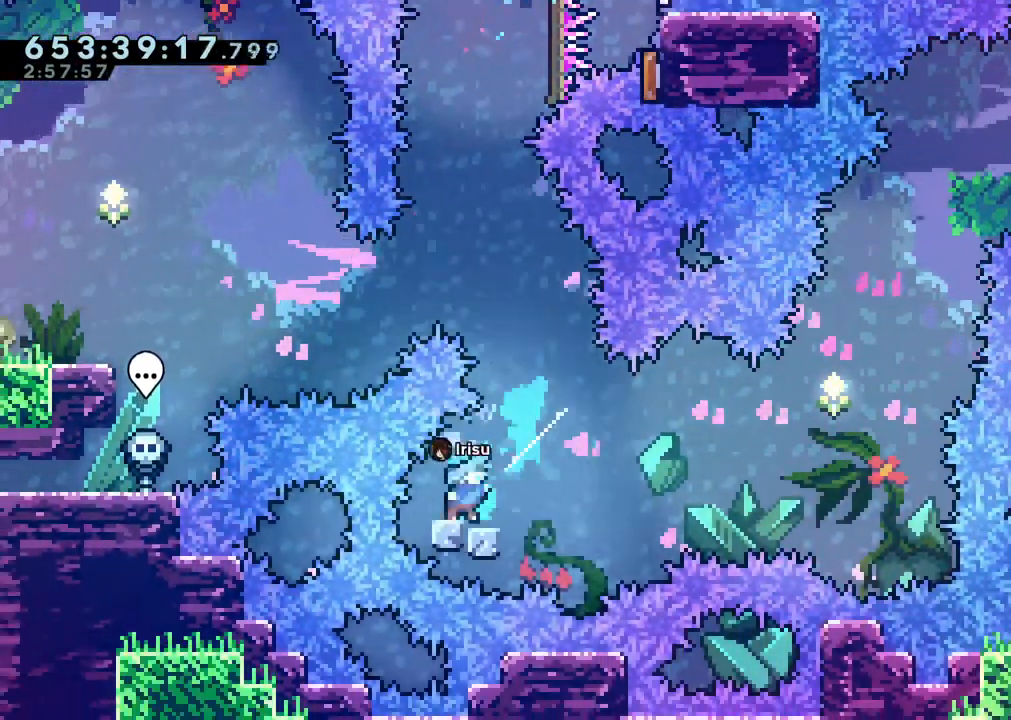
Gameplay with a controller (Nintendo layout); each line is a JSON object with the inputs held at the frame after it (dt_ms = milliseconds from this image to that frame). "events" lists button and stick changes between this image and that frame as [ms after this image, input, new state], when the widget could be followed in between. Not read: A DPAD_LEFT HOME L3 R3 START X.
{"dt_ms": 500, "buttons": [], "left_stick": "center", "right_stick": "center", "events": [[50, "B", "down"], [317, "DPAD_DOWN", "up"], [350, "DPAD_UP", "down"], [367, "DPAD_RIGHT", "up"], [367, "Y", "down"], [417, "B", "up"], [483, "DPAD_UP", "up"], [483, "Y", "up"]]}
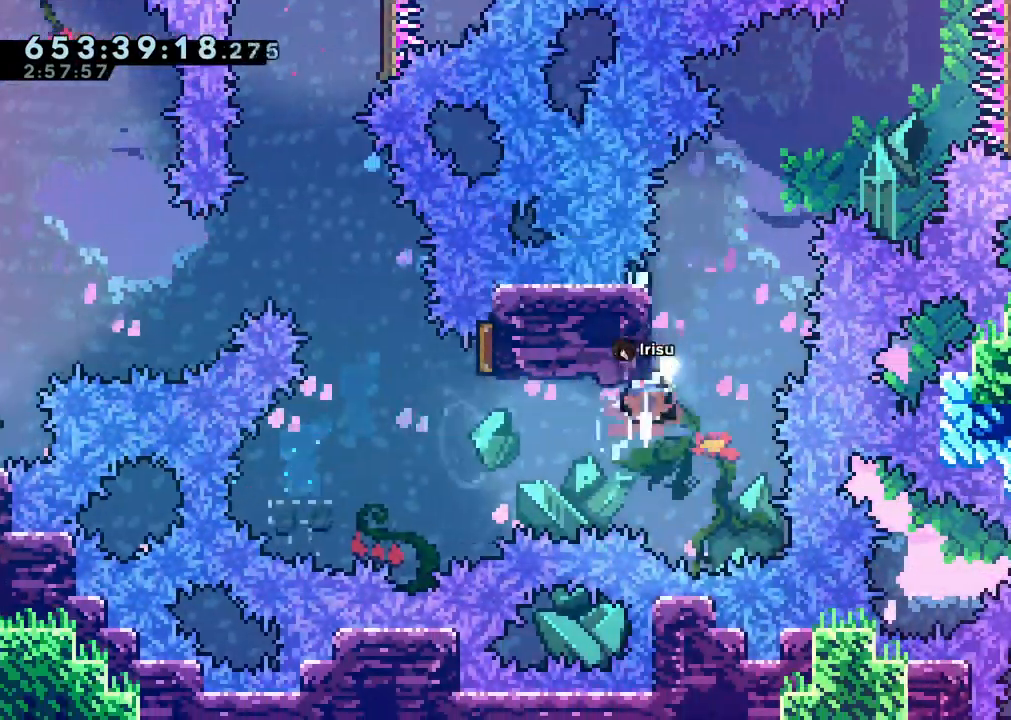
{"dt_ms": 1000, "buttons": [], "left_stick": "center", "right_stick": "center"}
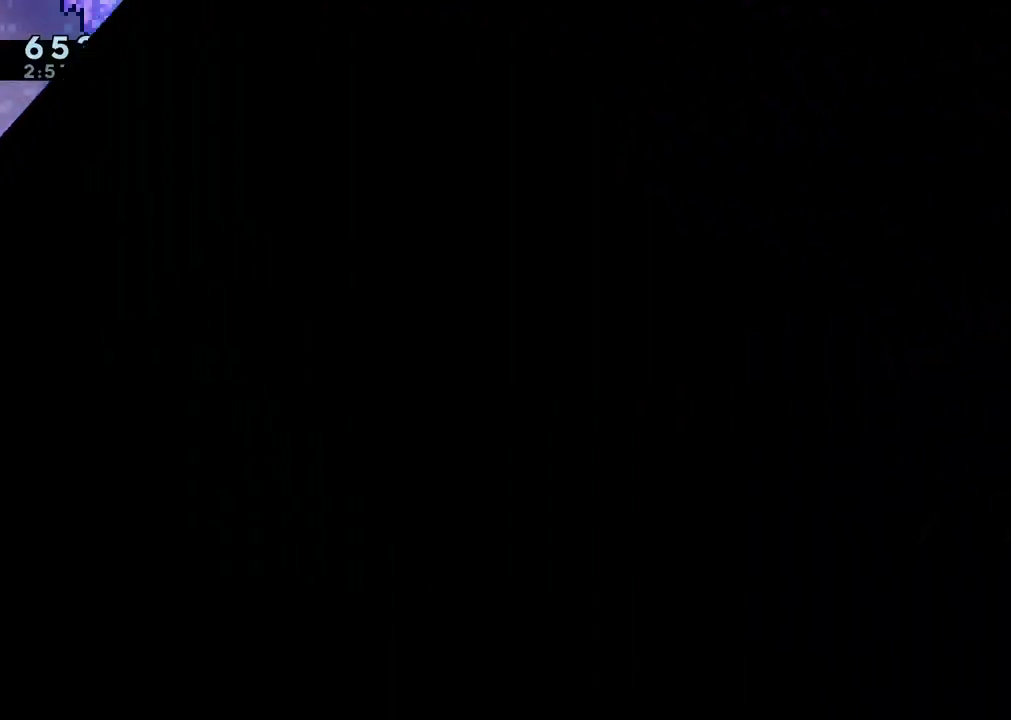
{"dt_ms": 500, "buttons": [], "left_stick": "center", "right_stick": "center", "events": []}
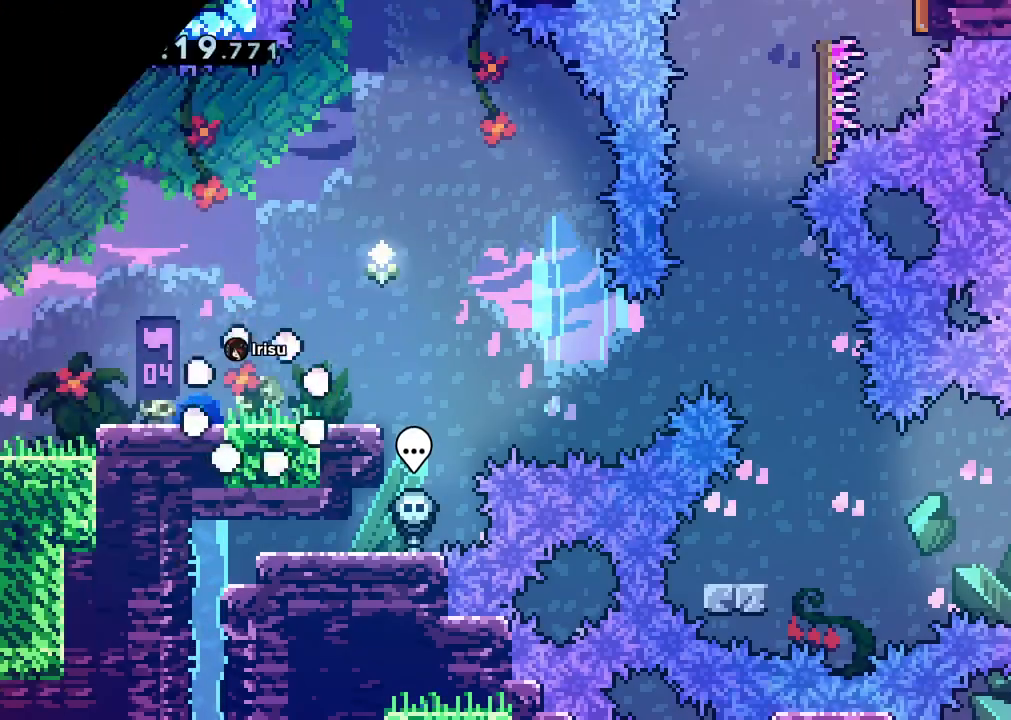
{"dt_ms": 500, "buttons": ["B", "DPAD_DOWN", "DPAD_RIGHT"], "left_stick": "center", "right_stick": "center", "events": [[233, "DPAD_DOWN", "down"], [233, "DPAD_RIGHT", "down"], [233, "Y", "down"], [367, "Y", "up"], [450, "B", "down"]]}
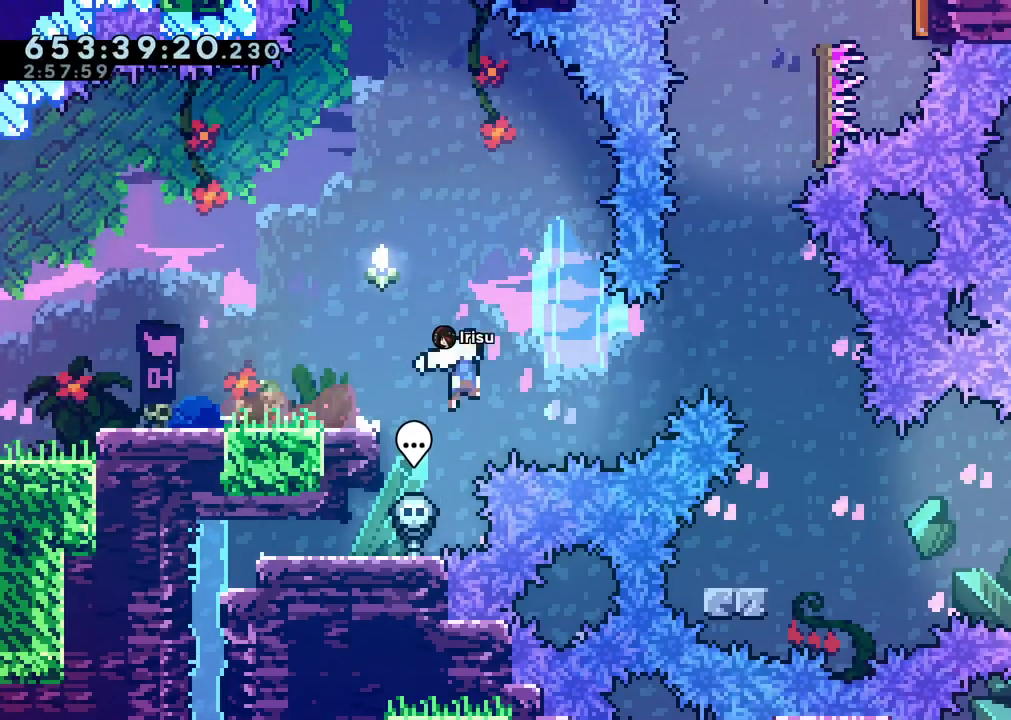
{"dt_ms": 500, "buttons": [], "left_stick": "center", "right_stick": "center", "events": [[167, "DPAD_DOWN", "up"], [217, "DPAD_RIGHT", "up"], [233, "DPAD_UP", "down"], [267, "Y", "down"], [333, "B", "up"], [417, "DPAD_UP", "up"], [467, "Y", "up"]]}
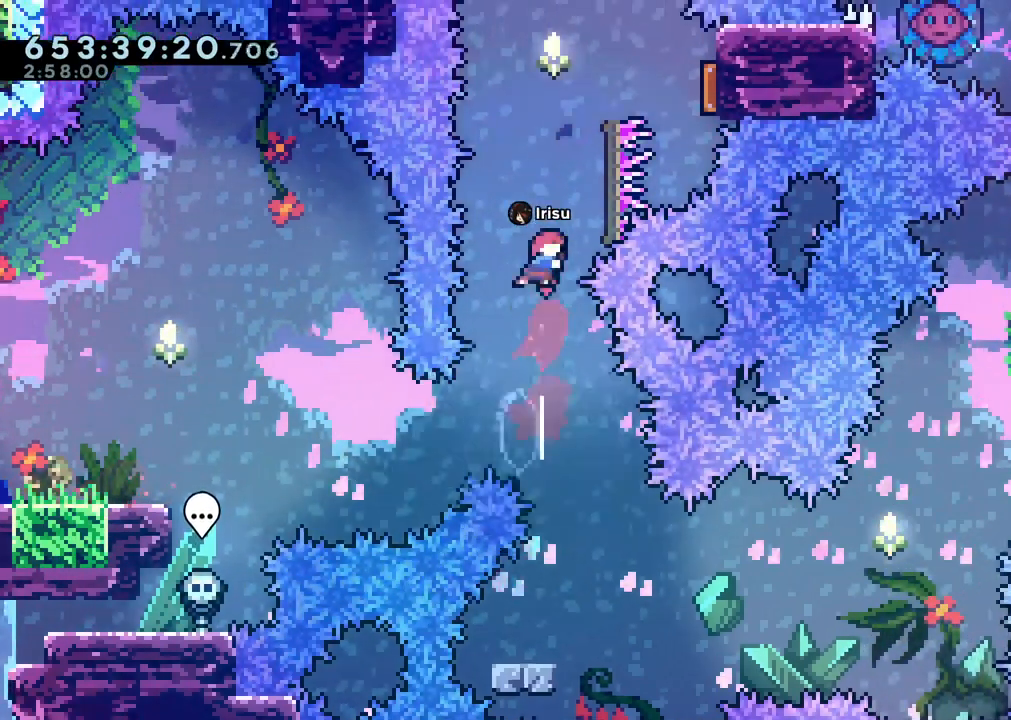
{"dt_ms": 500, "buttons": [], "left_stick": "center", "right_stick": "center", "events": [[100, "DPAD_RIGHT", "down"], [133, "DPAD_UP", "down"], [150, "Y", "down"], [333, "Y", "up"], [417, "DPAD_UP", "up"], [450, "DPAD_RIGHT", "up"]]}
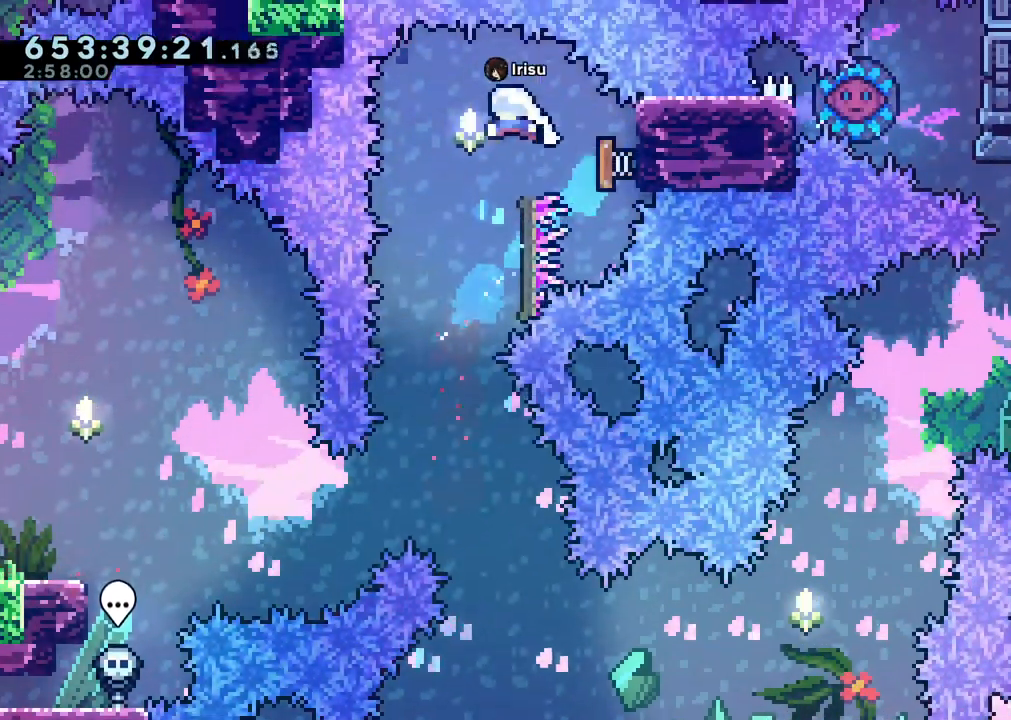
{"dt_ms": 500, "buttons": ["B", "DPAD_DOWN", "DPAD_RIGHT"], "left_stick": "center", "right_stick": "center"}
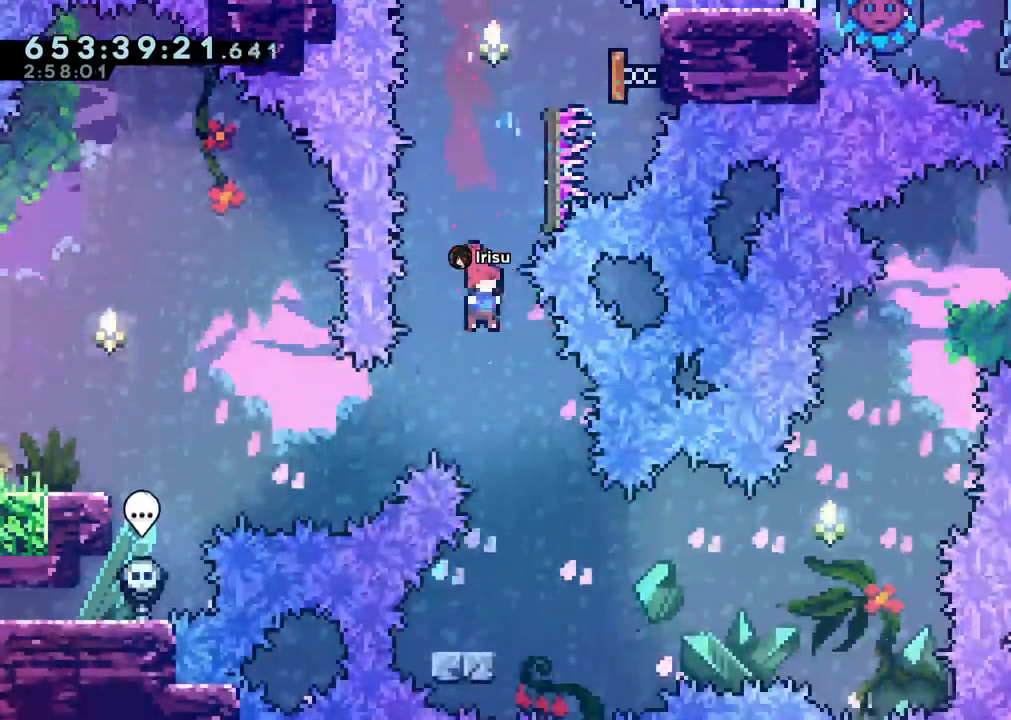
{"dt_ms": 1000, "buttons": [], "left_stick": "center", "right_stick": "center"}
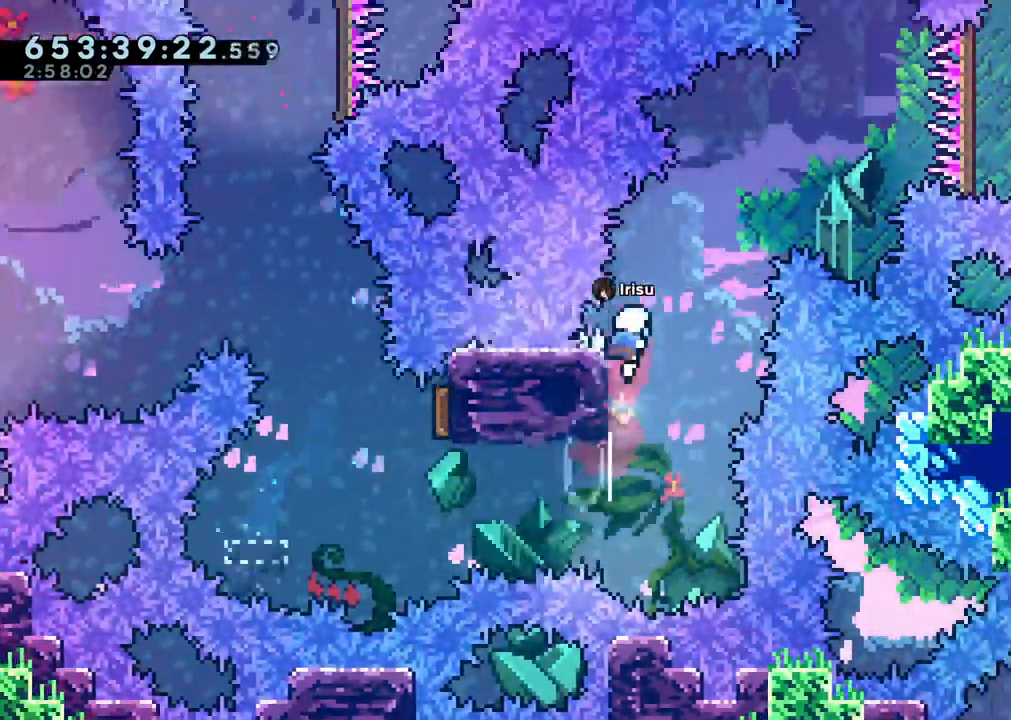
{"dt_ms": 500, "buttons": ["B"], "left_stick": "center", "right_stick": "center"}
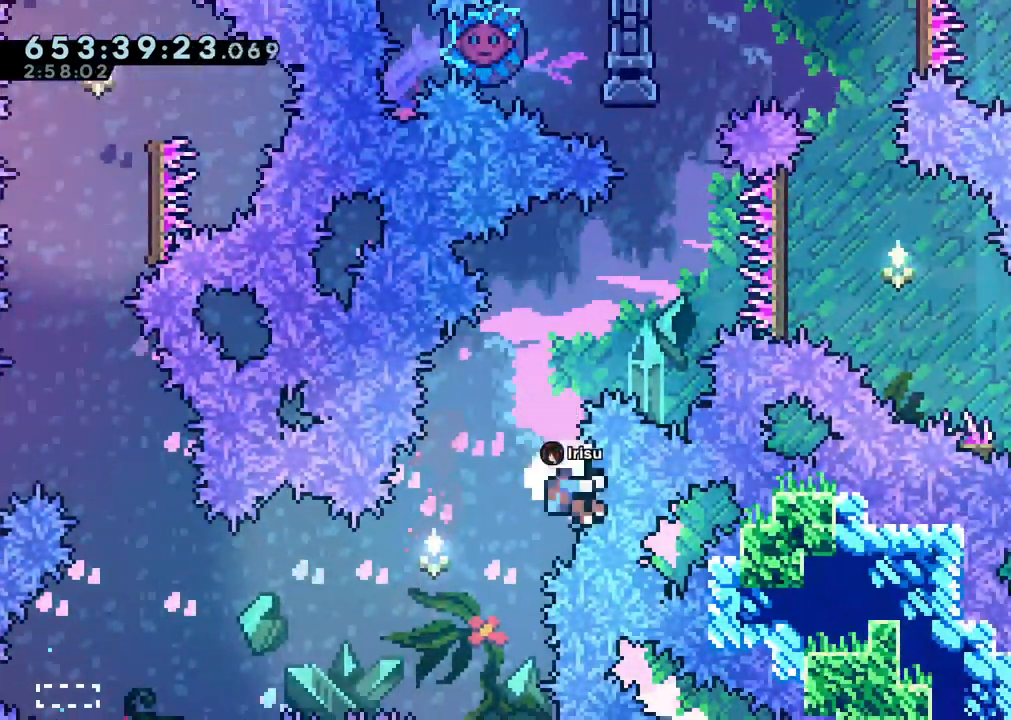
{"dt_ms": 500, "buttons": [], "left_stick": "center", "right_stick": "center"}
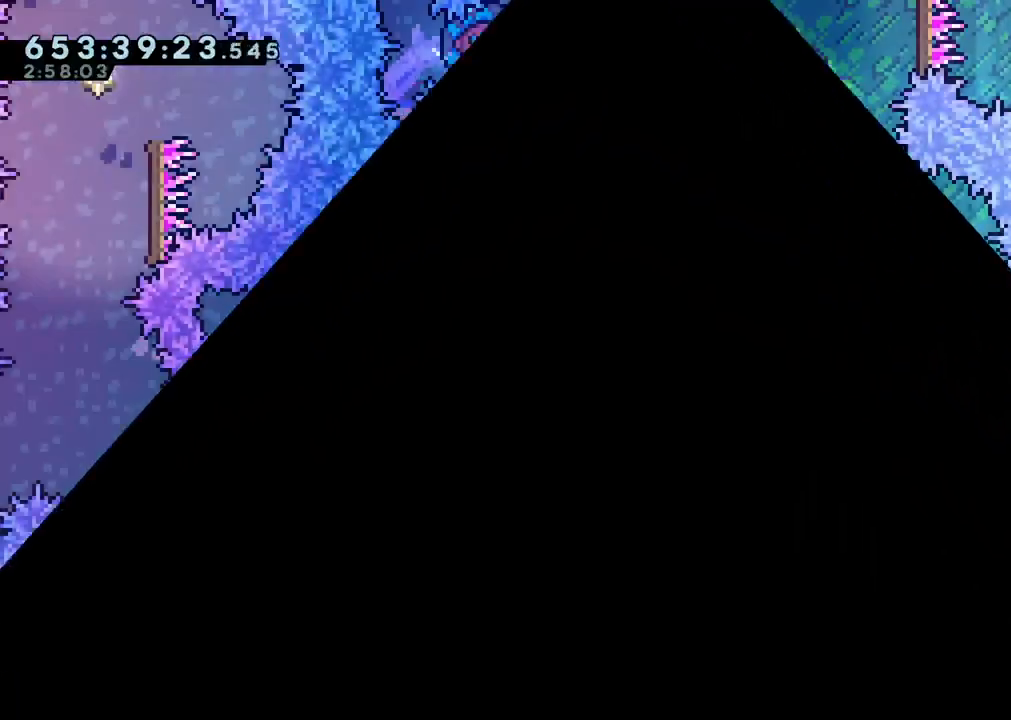
{"dt_ms": 500, "buttons": [], "left_stick": "center", "right_stick": "center", "events": []}
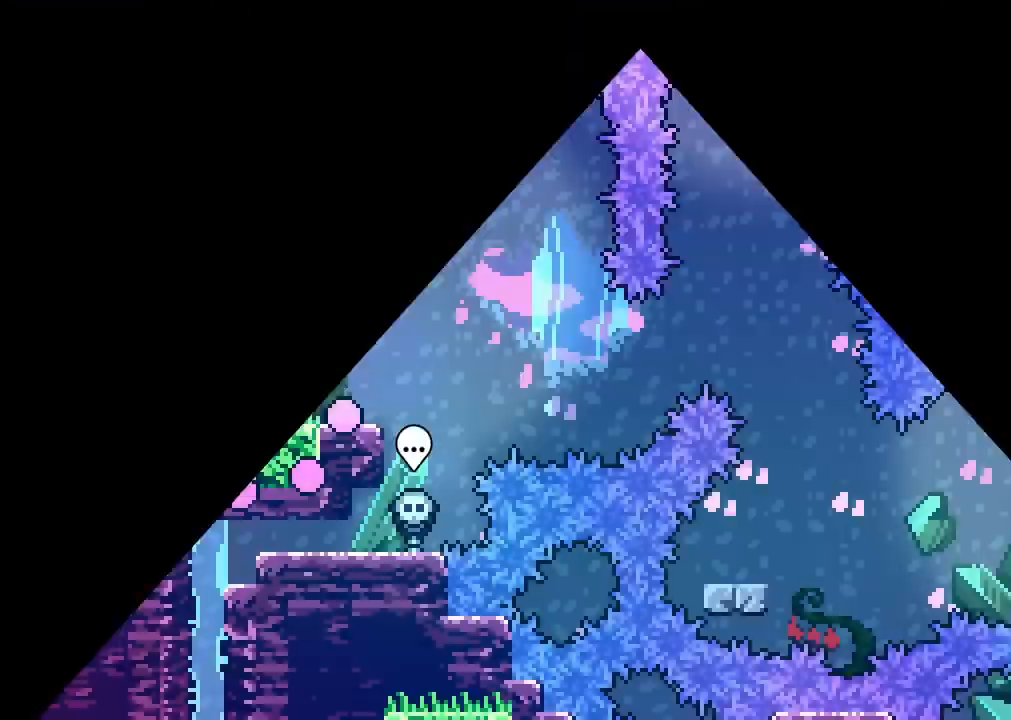
{"dt_ms": 500, "buttons": ["DPAD_DOWN", "DPAD_RIGHT"], "left_stick": "center", "right_stick": "center", "events": [[350, "DPAD_DOWN", "down"], [350, "DPAD_RIGHT", "down"], [367, "Y", "down"], [483, "Y", "up"]]}